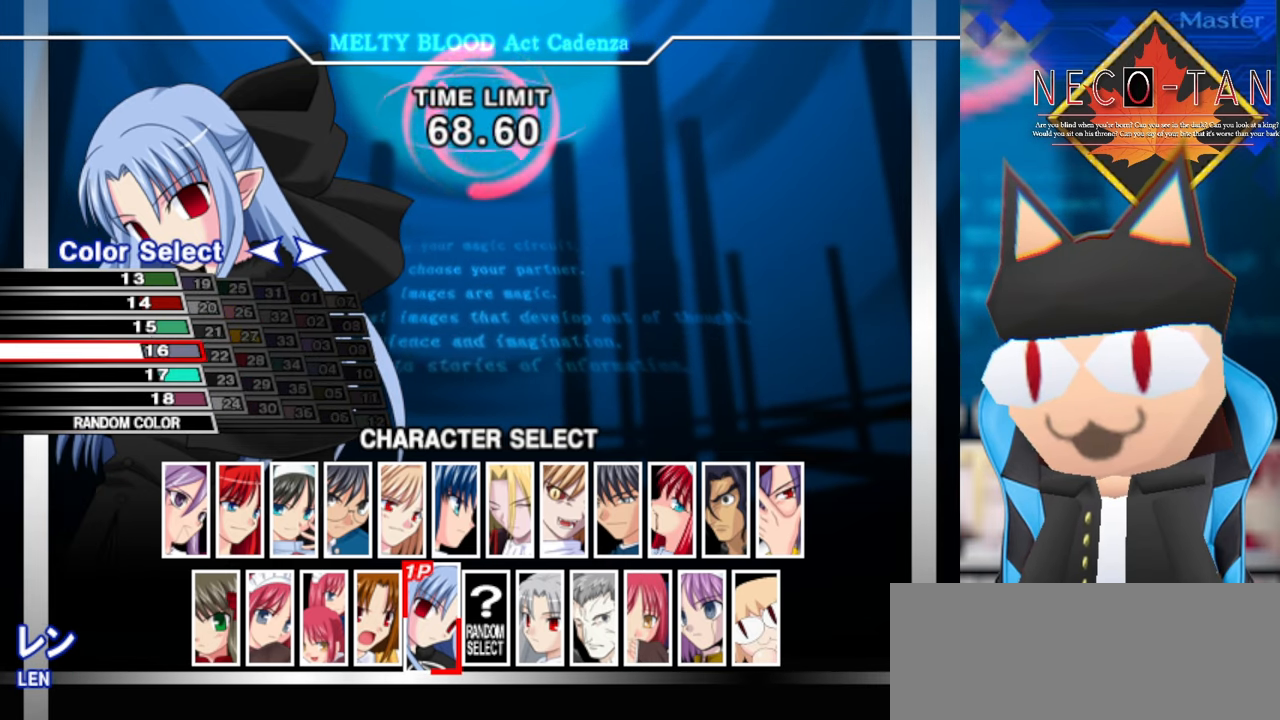
Gameplay with a controller (arcade stick); each line is a JSON object with the inputs held at the frame after it. "events" lists button and stick changes between this image and that frame as [ms after this image, input, new state], when the widget could be followed in between. Not read: L3 R3 other_buttons.
{"buttons": [], "left_stick": "center", "events": [[84, "left_stick", "center"]]}
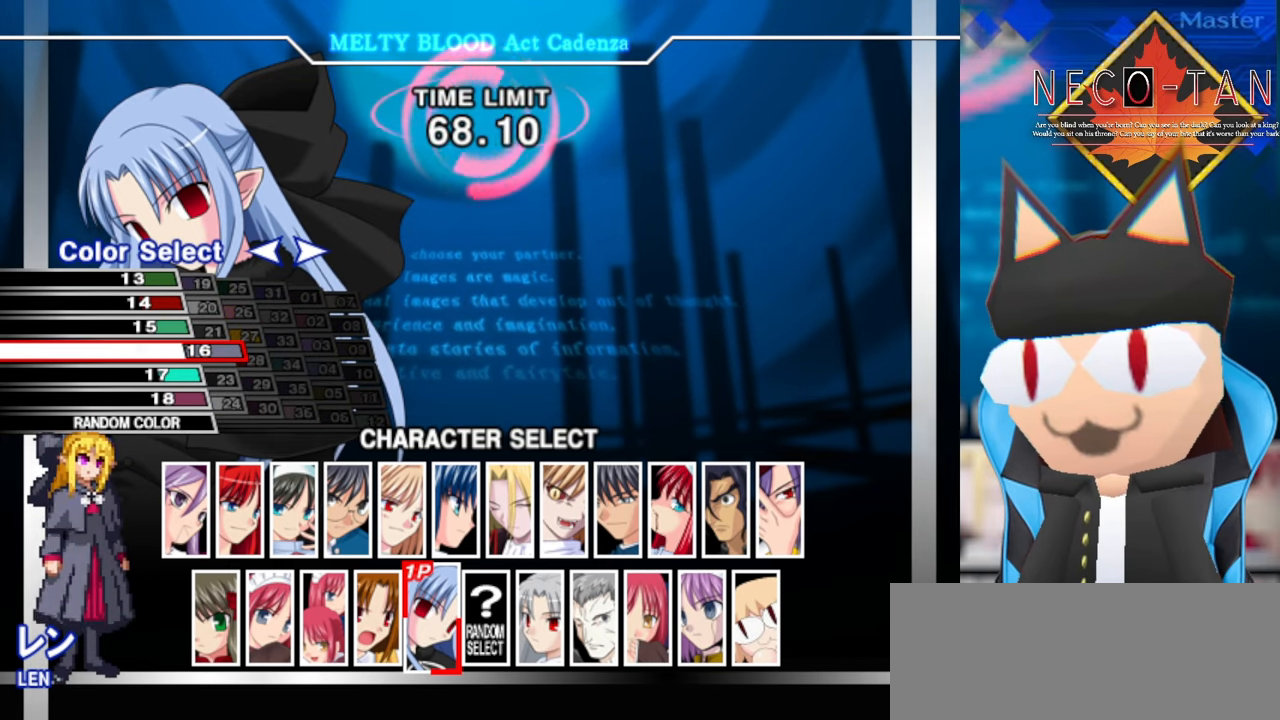
{"buttons": [], "left_stick": "center", "events": []}
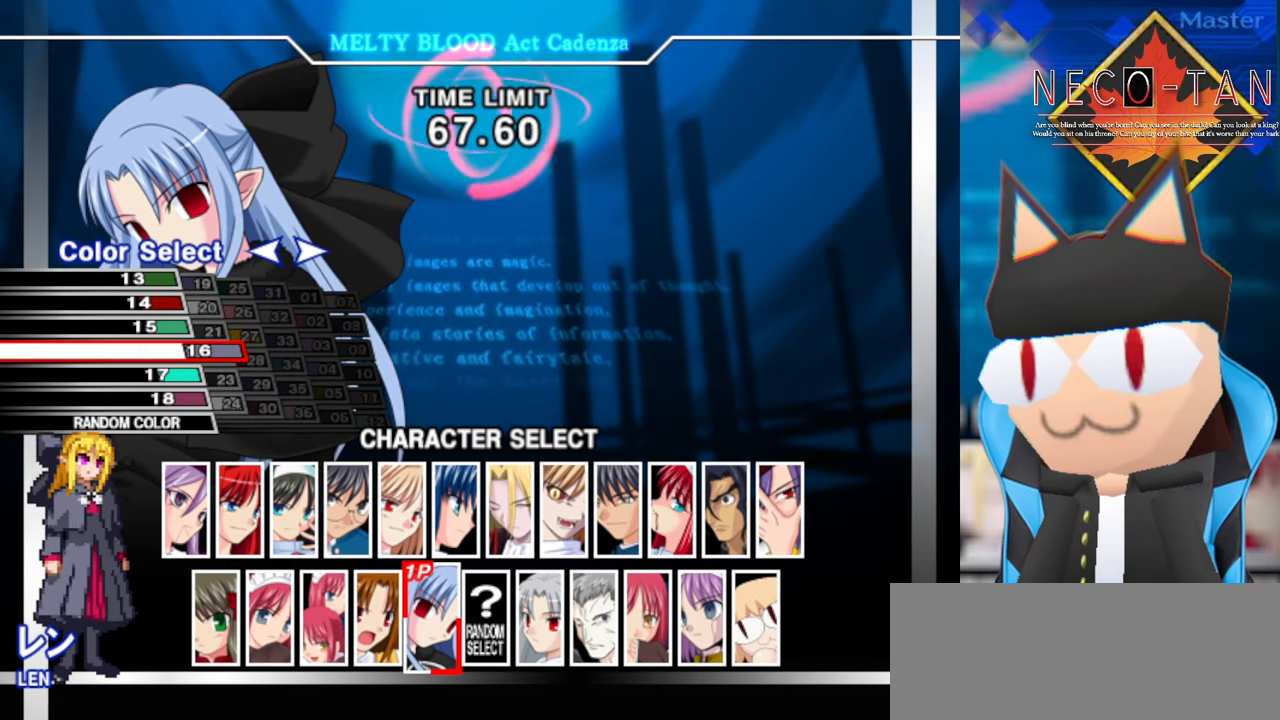
{"buttons": [], "left_stick": "center", "events": []}
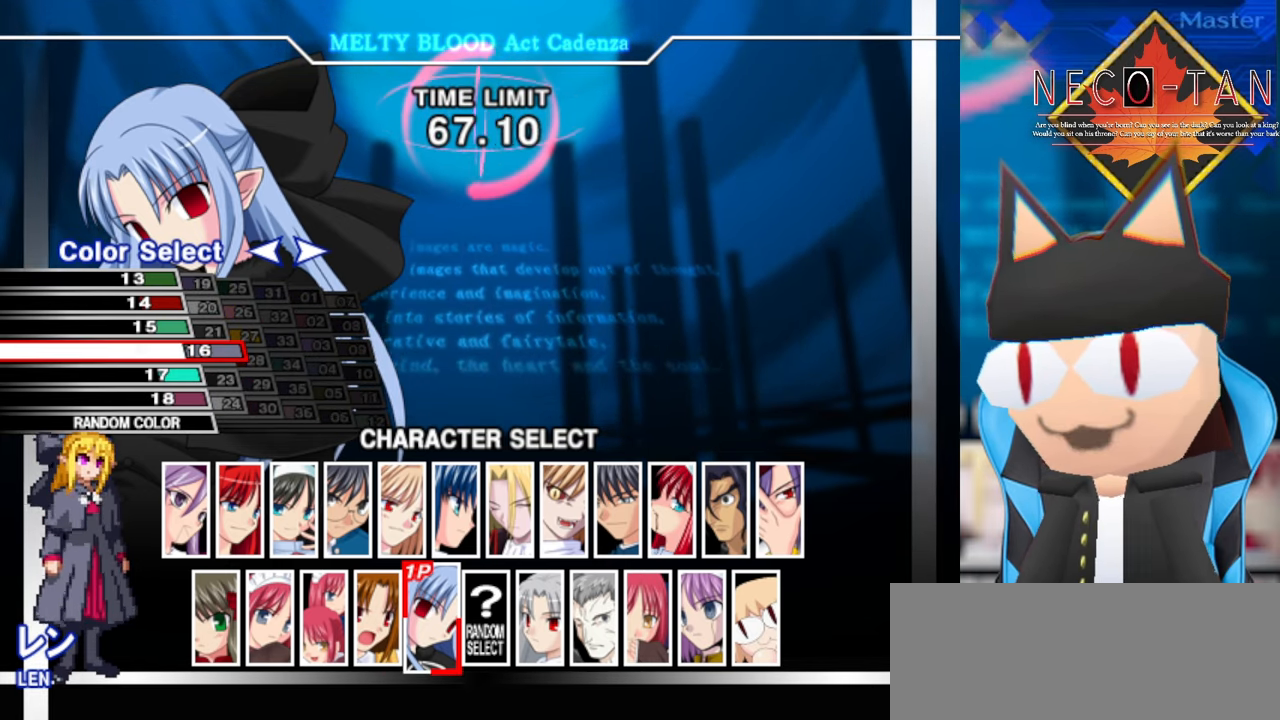
{"buttons": [], "left_stick": "center", "events": []}
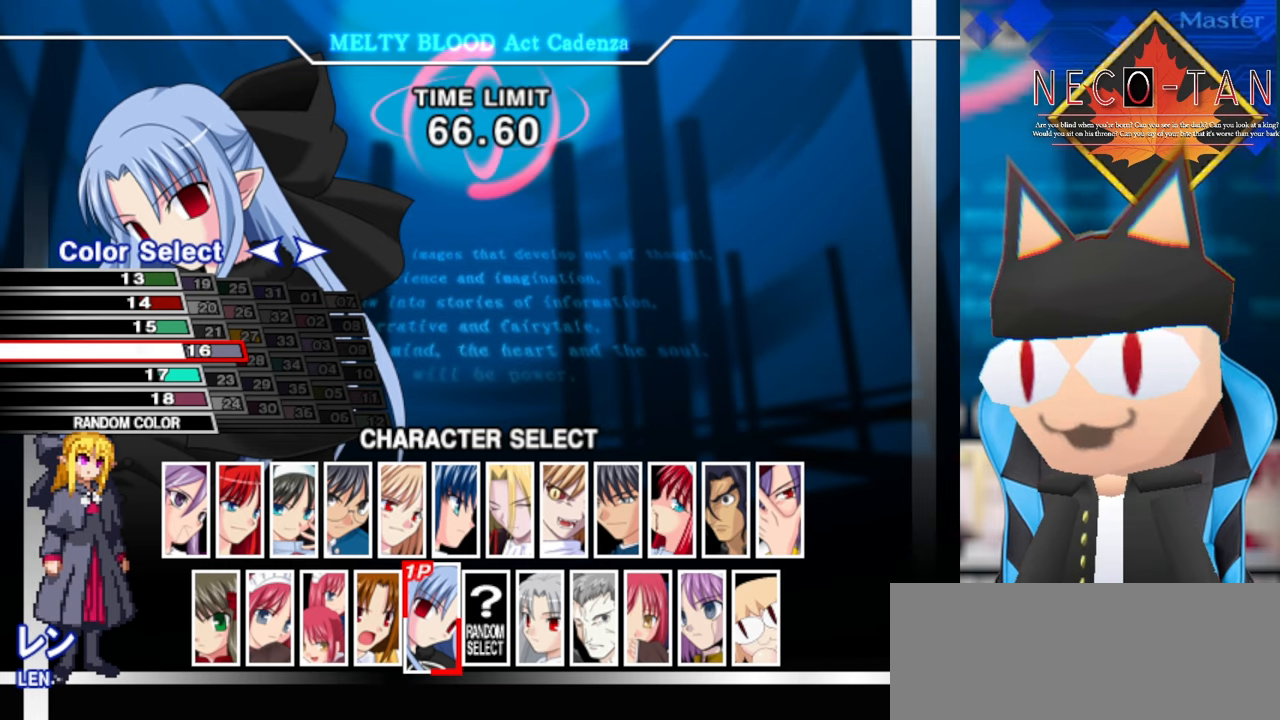
{"buttons": [], "left_stick": "center", "events": []}
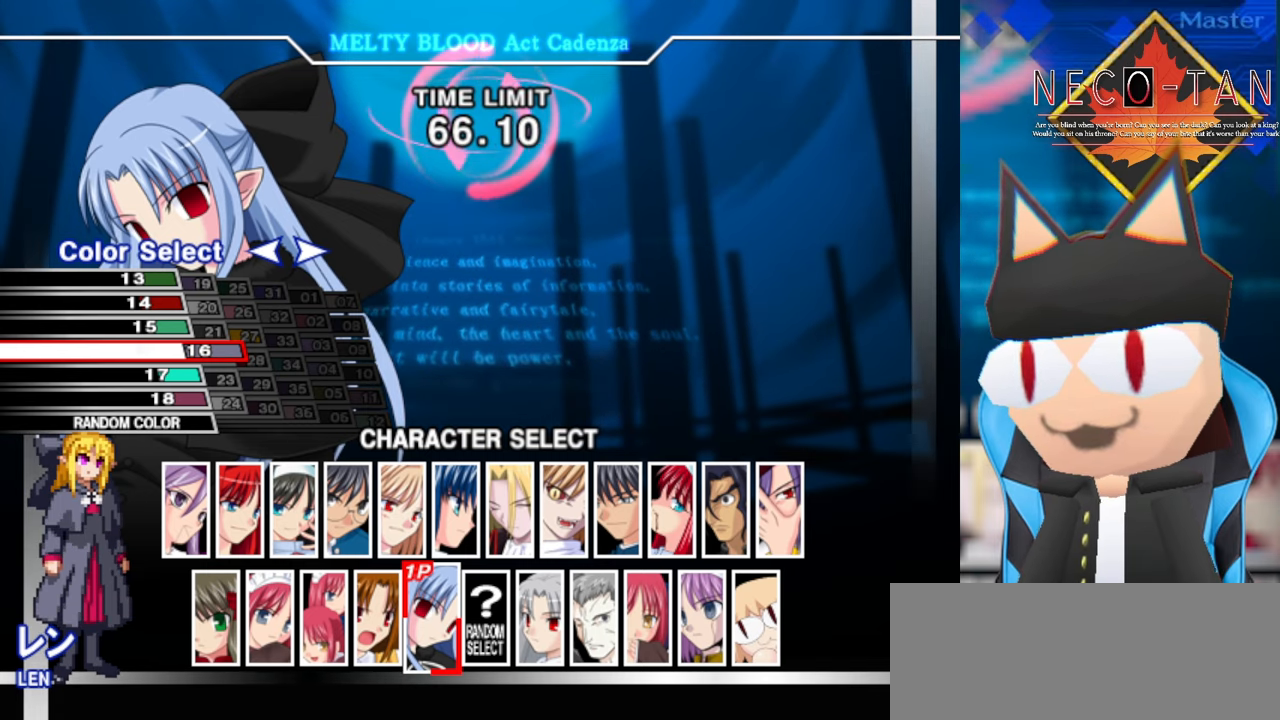
{"buttons": [], "left_stick": "center", "events": []}
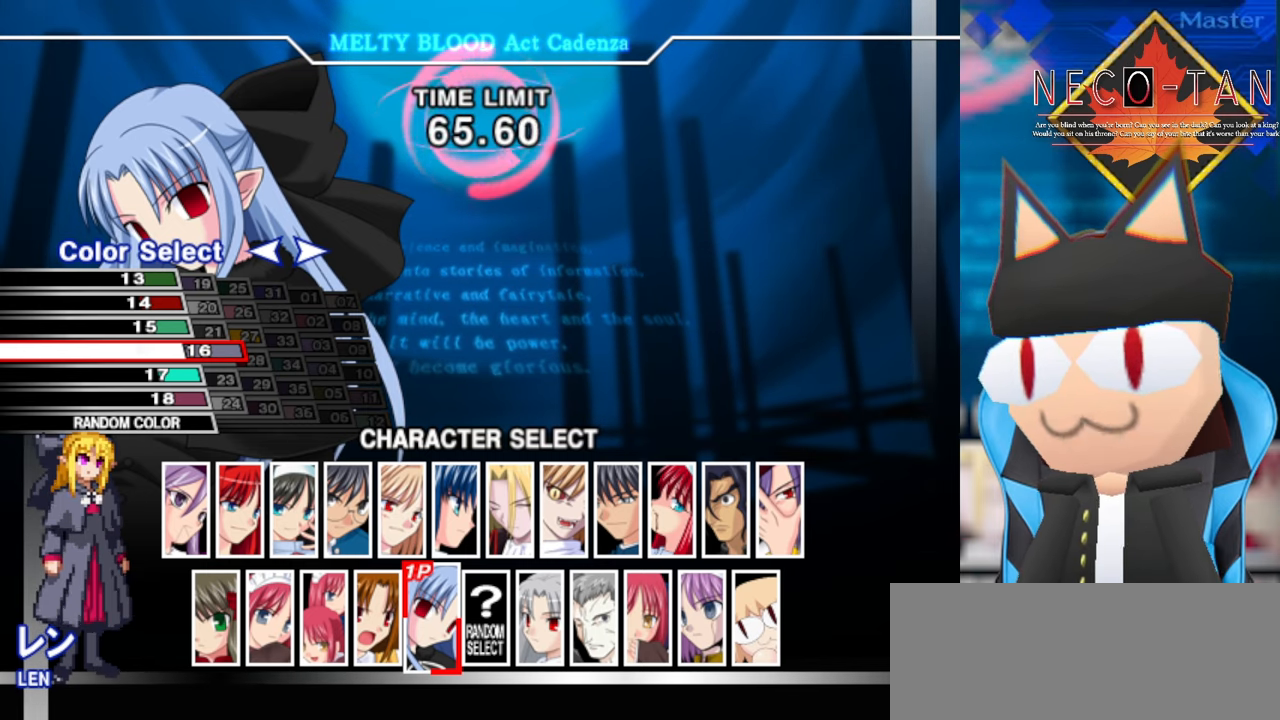
{"buttons": [], "left_stick": "center", "events": []}
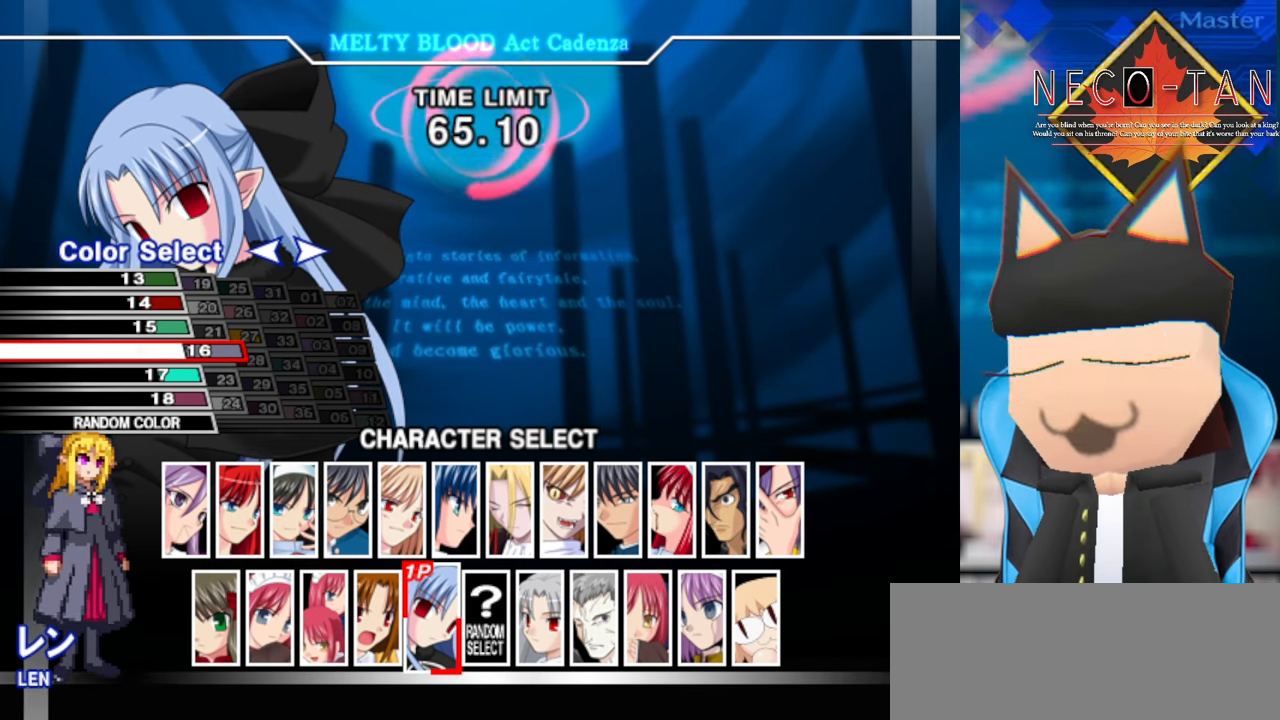
{"buttons": [], "left_stick": "center", "events": [[83, "left_stick", "up"], [233, "left_stick", "center"]]}
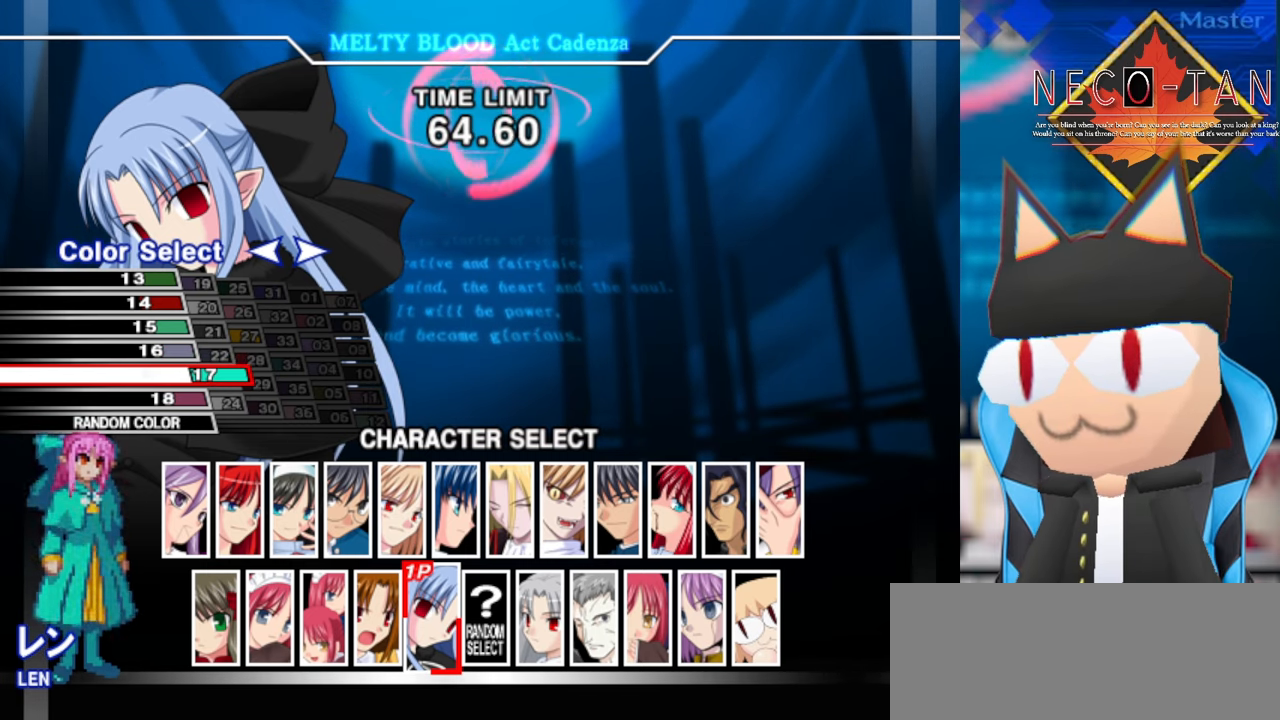
{"buttons": [], "left_stick": "center", "events": [[250, "left_stick", "up"], [400, "left_stick", "center"]]}
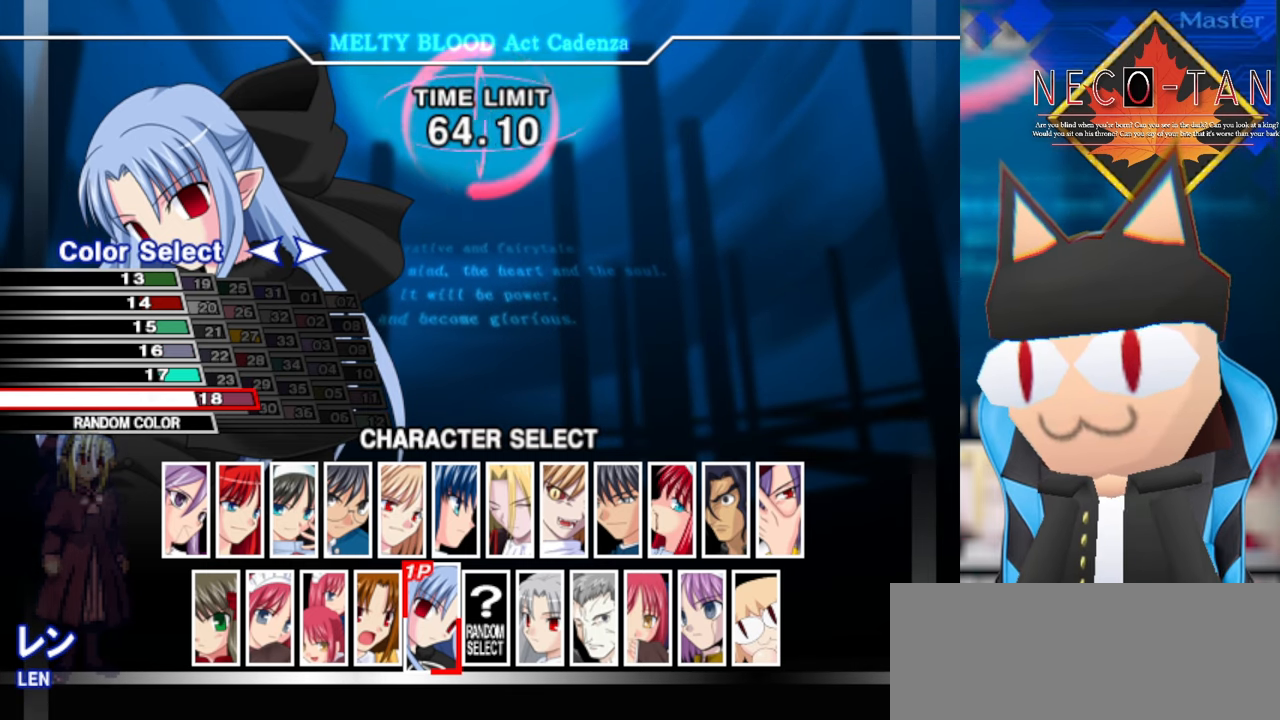
{"buttons": [], "left_stick": "center", "events": []}
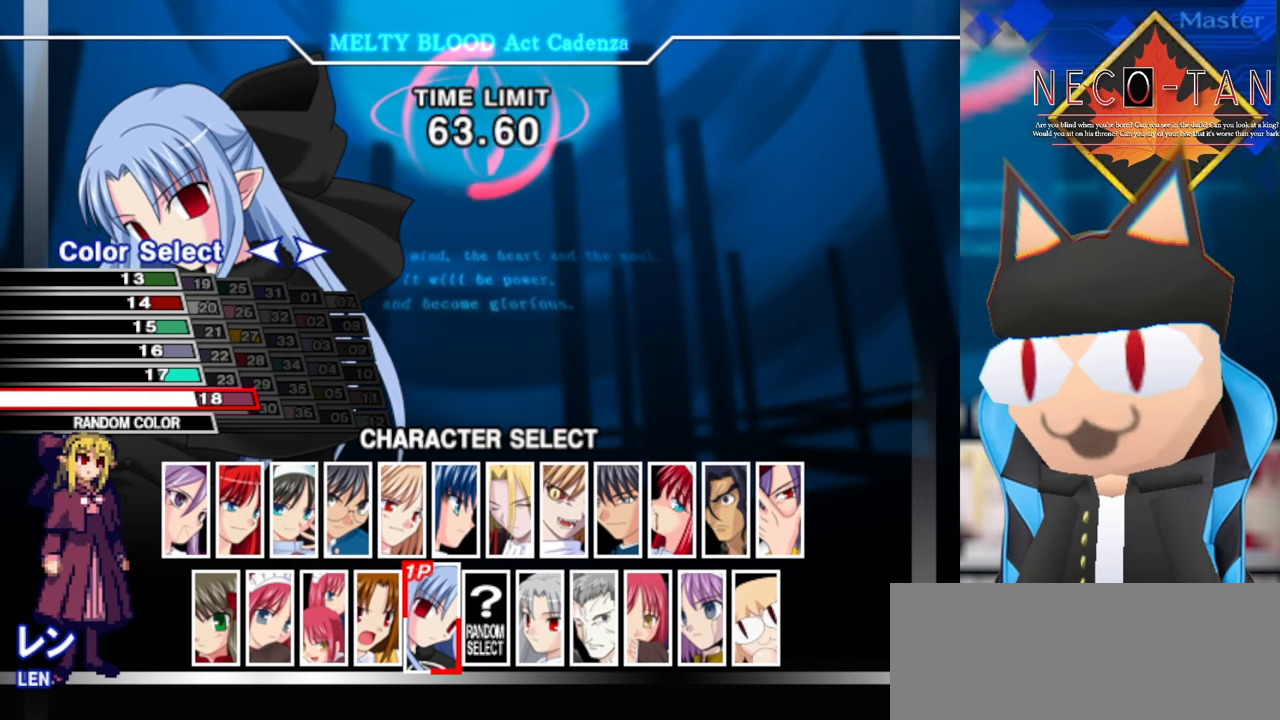
{"buttons": [], "left_stick": "center", "events": [[100, "left_stick", "left"], [250, "left_stick", "center"]]}
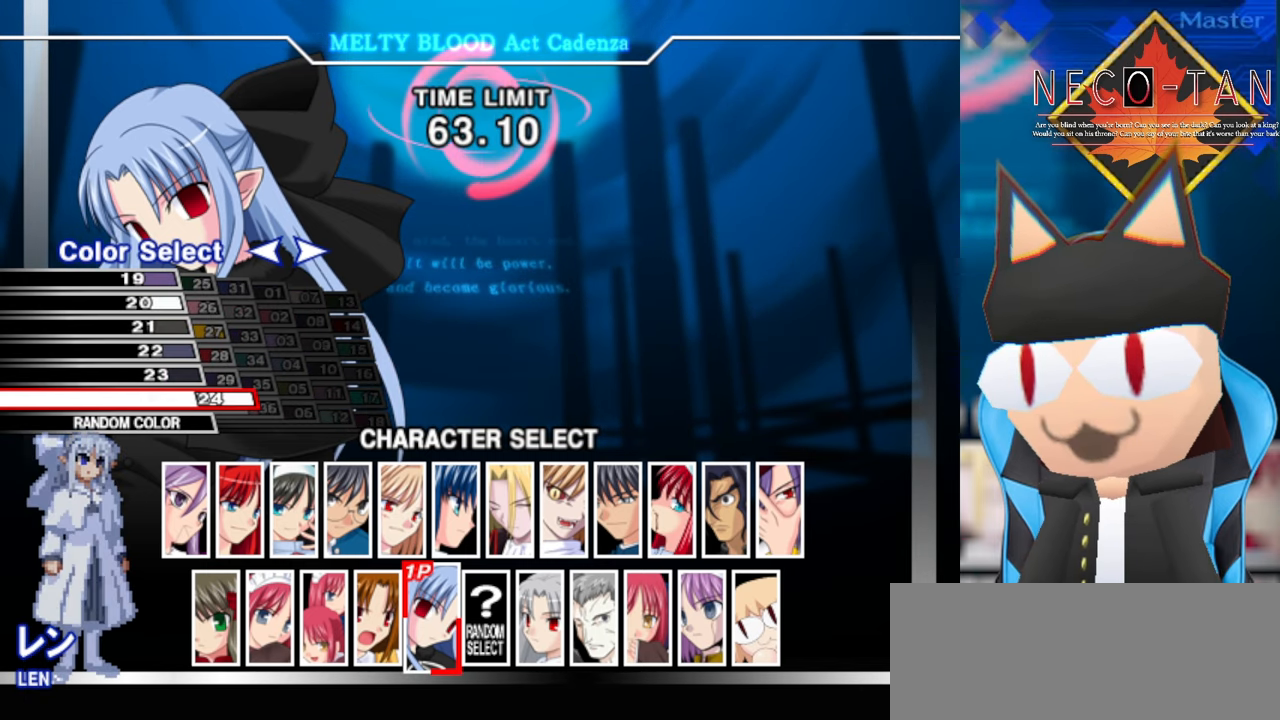
{"buttons": [], "left_stick": "center", "events": [[300, "left_stick", "down"], [450, "left_stick", "center"]]}
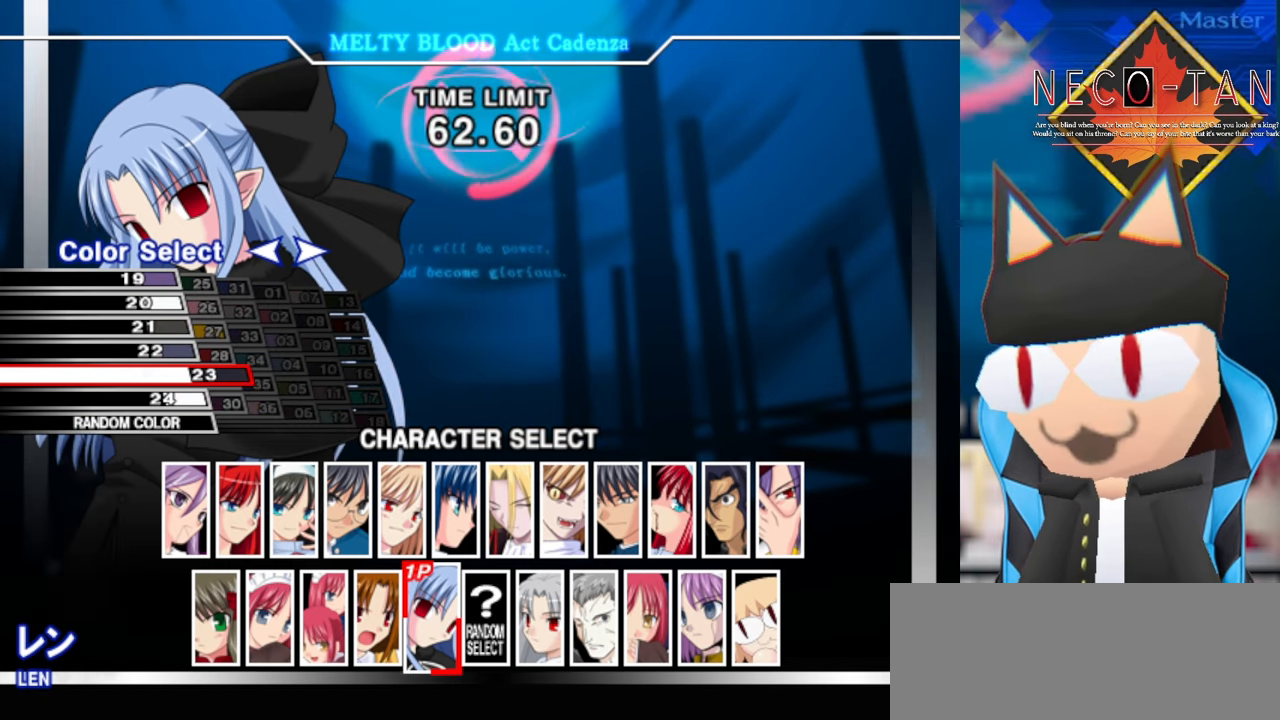
{"buttons": [], "left_stick": "center", "events": [[250, "left_stick", "up"], [383, "left_stick", "center"]]}
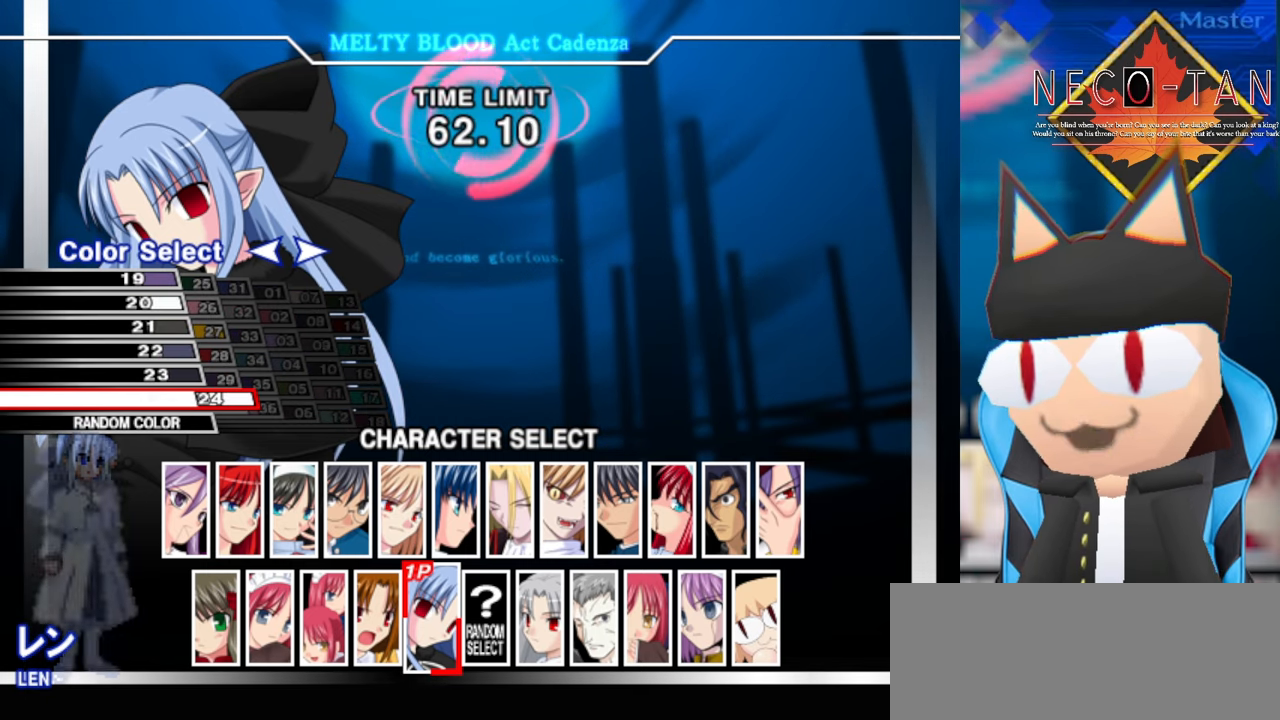
{"buttons": [], "left_stick": "center", "events": []}
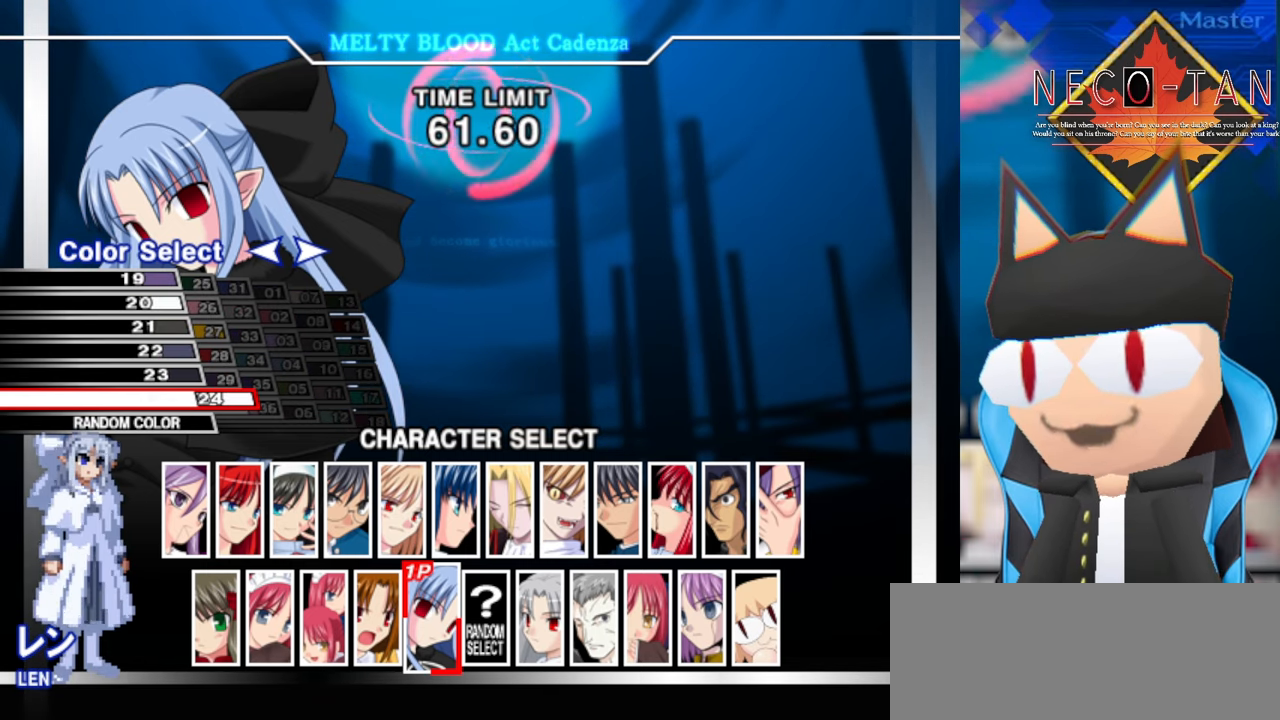
{"buttons": [], "left_stick": "center", "events": []}
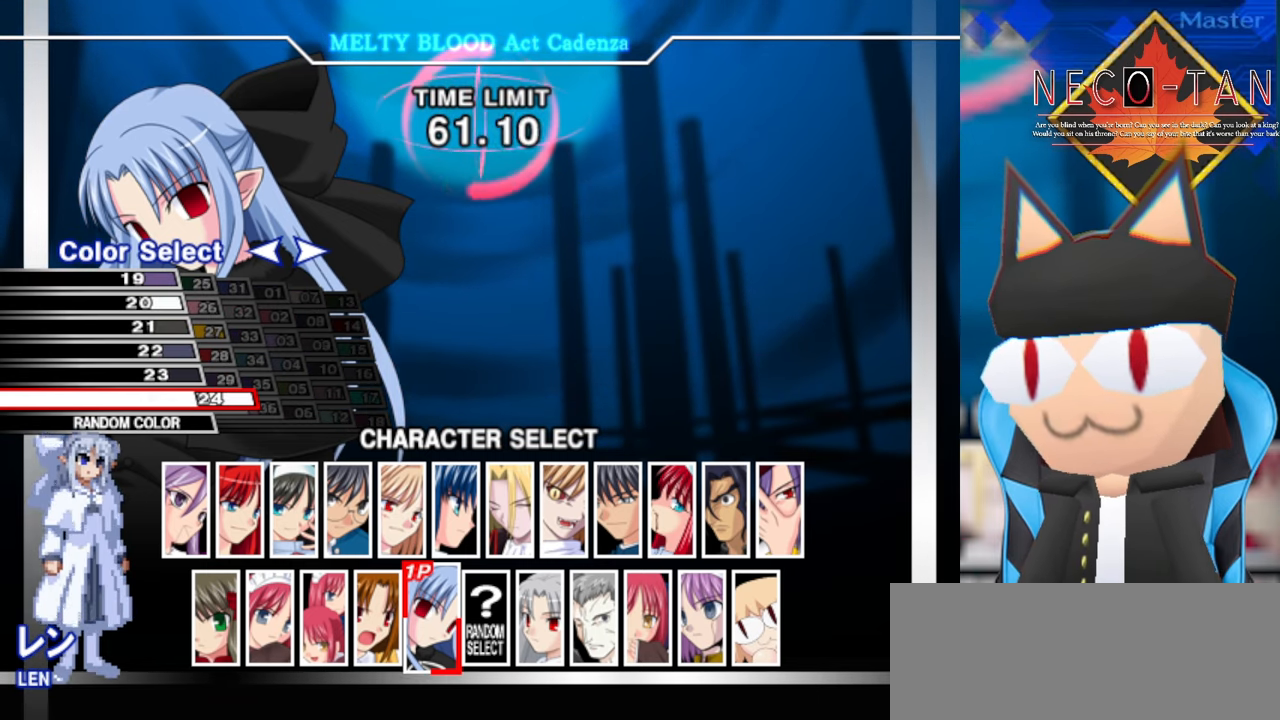
{"buttons": [], "left_stick": "center", "events": []}
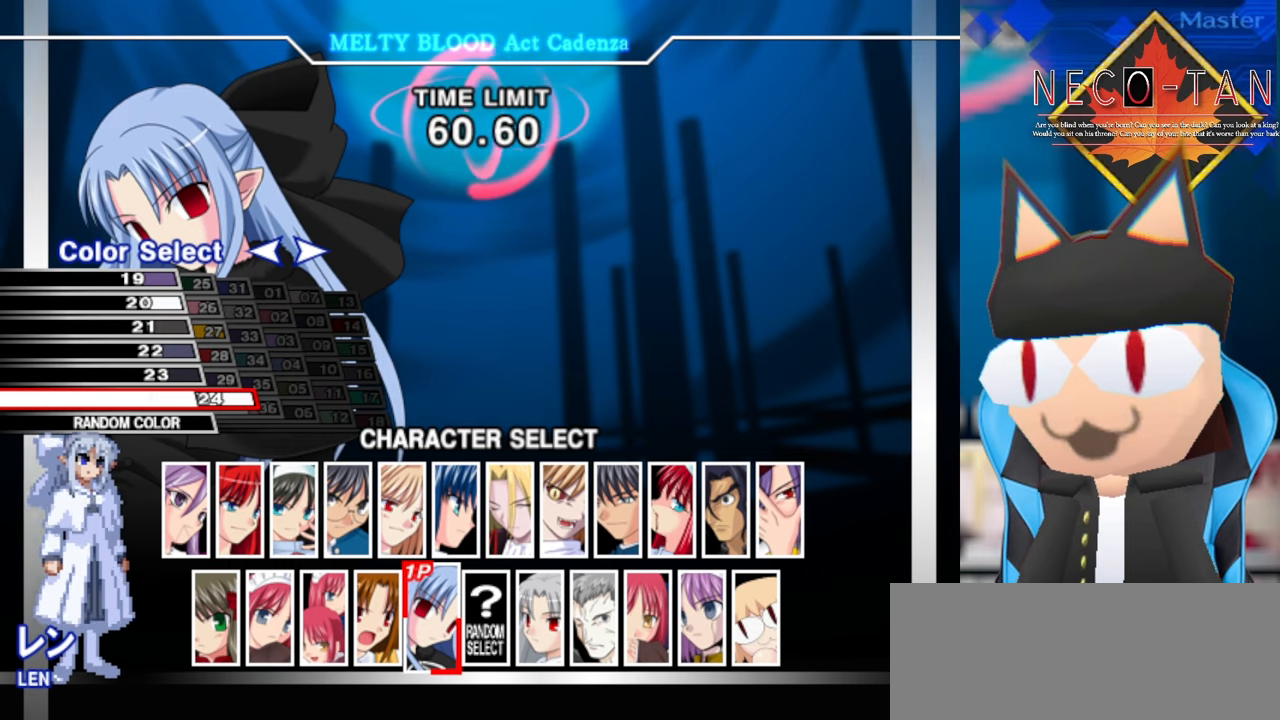
{"buttons": [], "left_stick": "center", "events": [[134, "left_stick", "down"], [217, "left_stick", "center"]]}
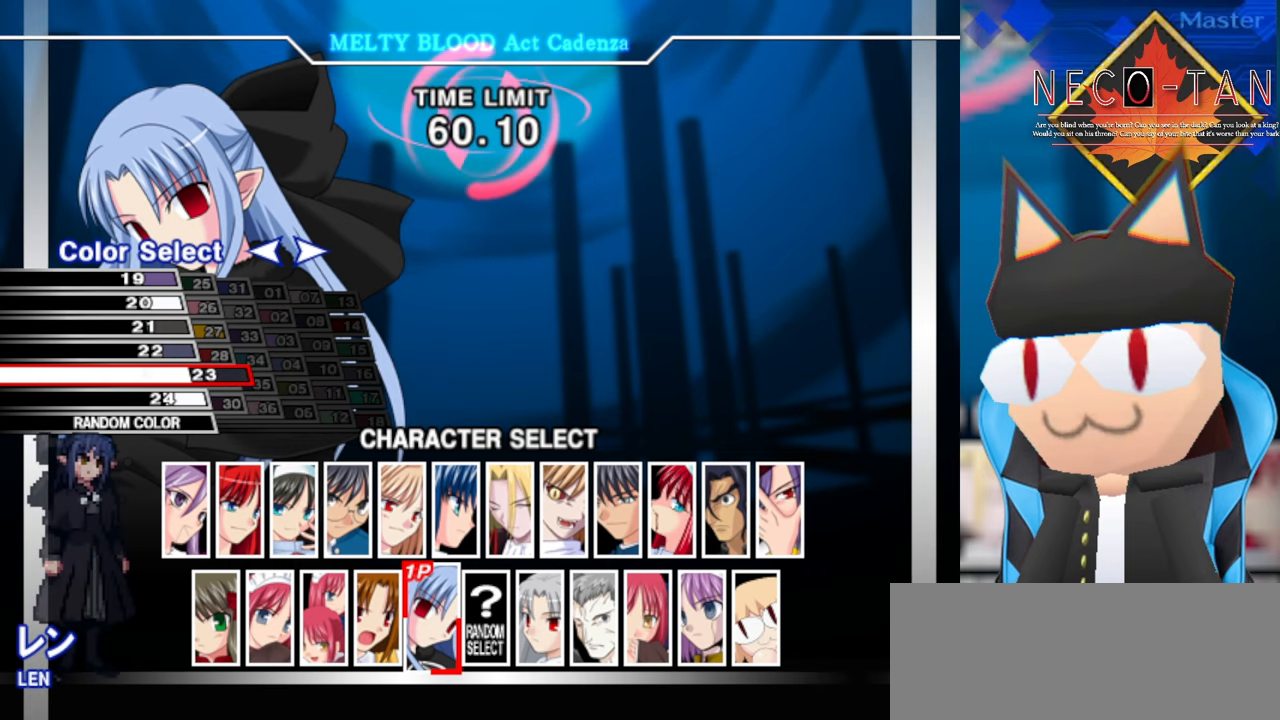
{"buttons": [], "left_stick": "center", "events": [[317, "left_stick", "down"], [417, "left_stick", "center"]]}
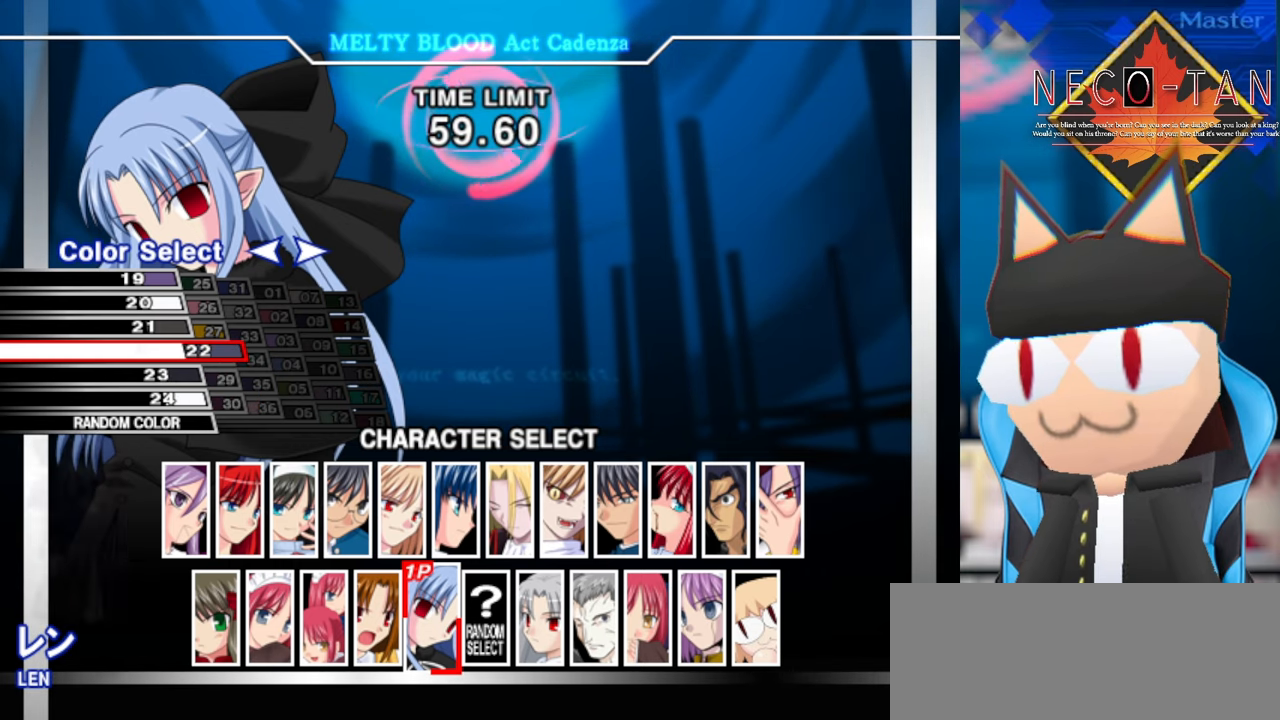
{"buttons": [], "left_stick": "down", "events": [[434, "left_stick", "down"]]}
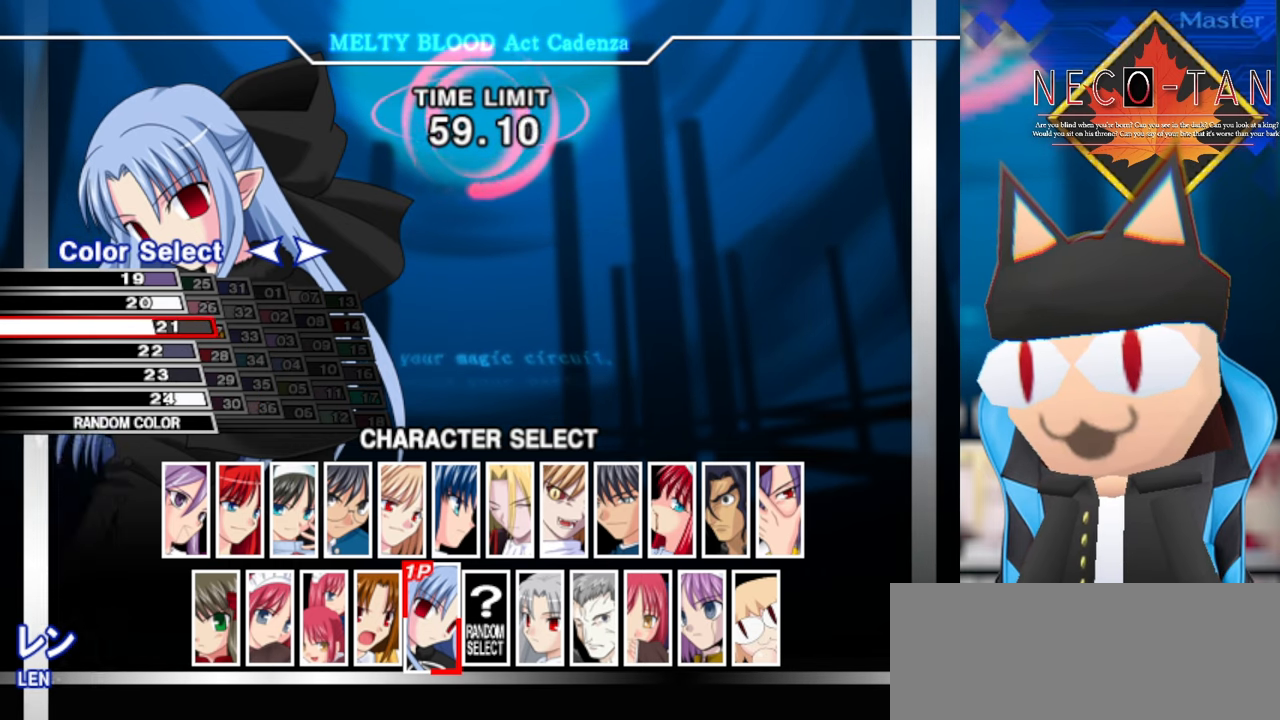
{"buttons": [], "left_stick": "center", "events": [[50, "left_stick", "center"]]}
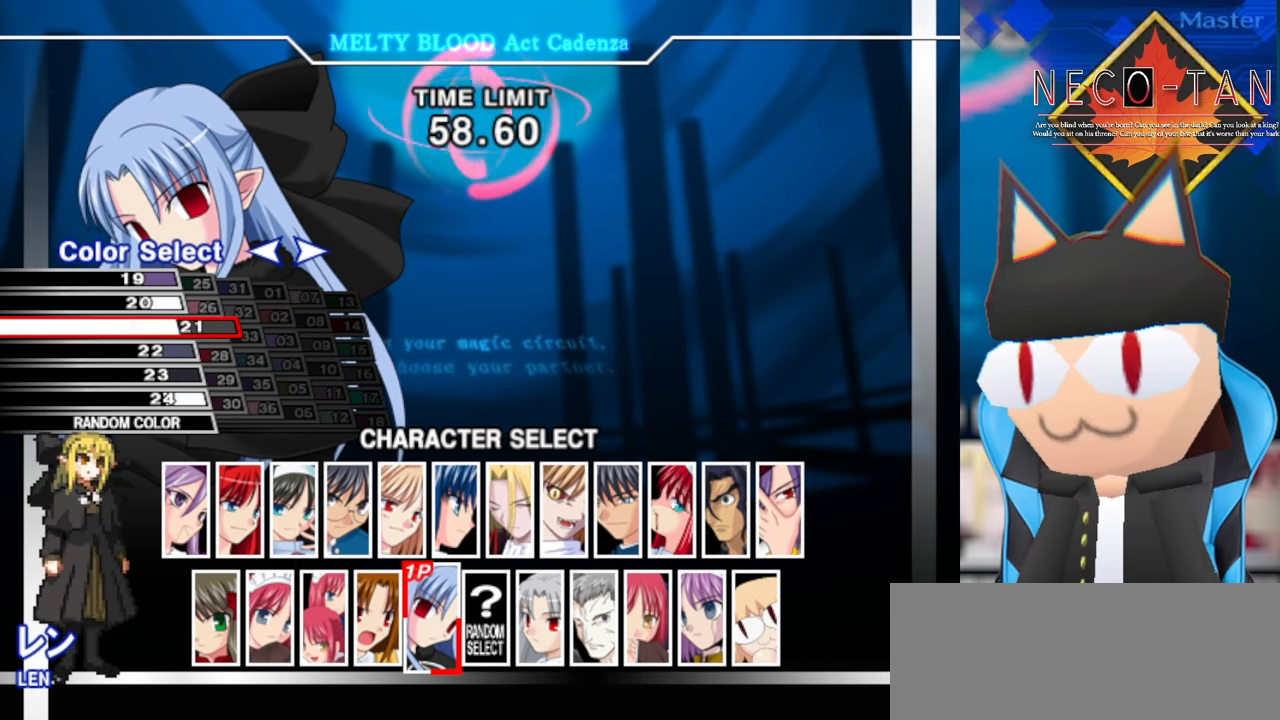
{"buttons": [], "left_stick": "center", "events": [[250, "left_stick", "down"], [367, "left_stick", "center"]]}
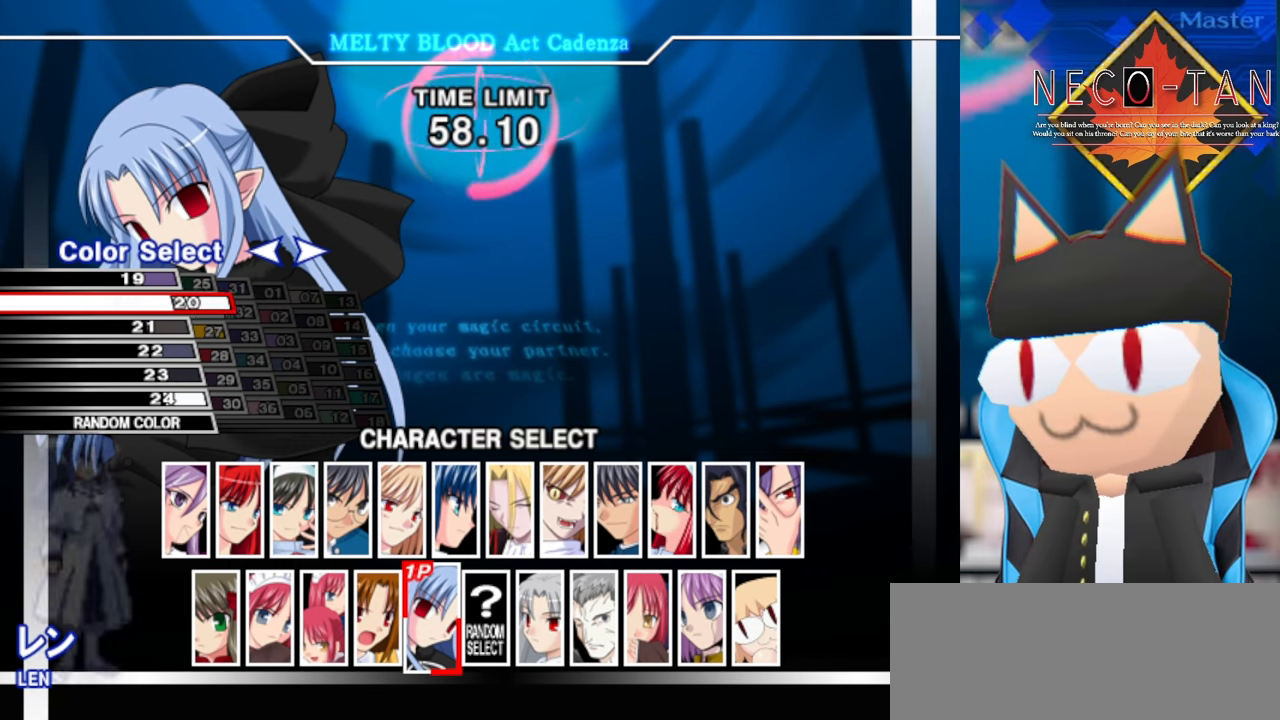
{"buttons": [], "left_stick": "center", "events": [[50, "left_stick", "down"], [167, "left_stick", "center"], [300, "left_stick", "left"], [450, "left_stick", "center"]]}
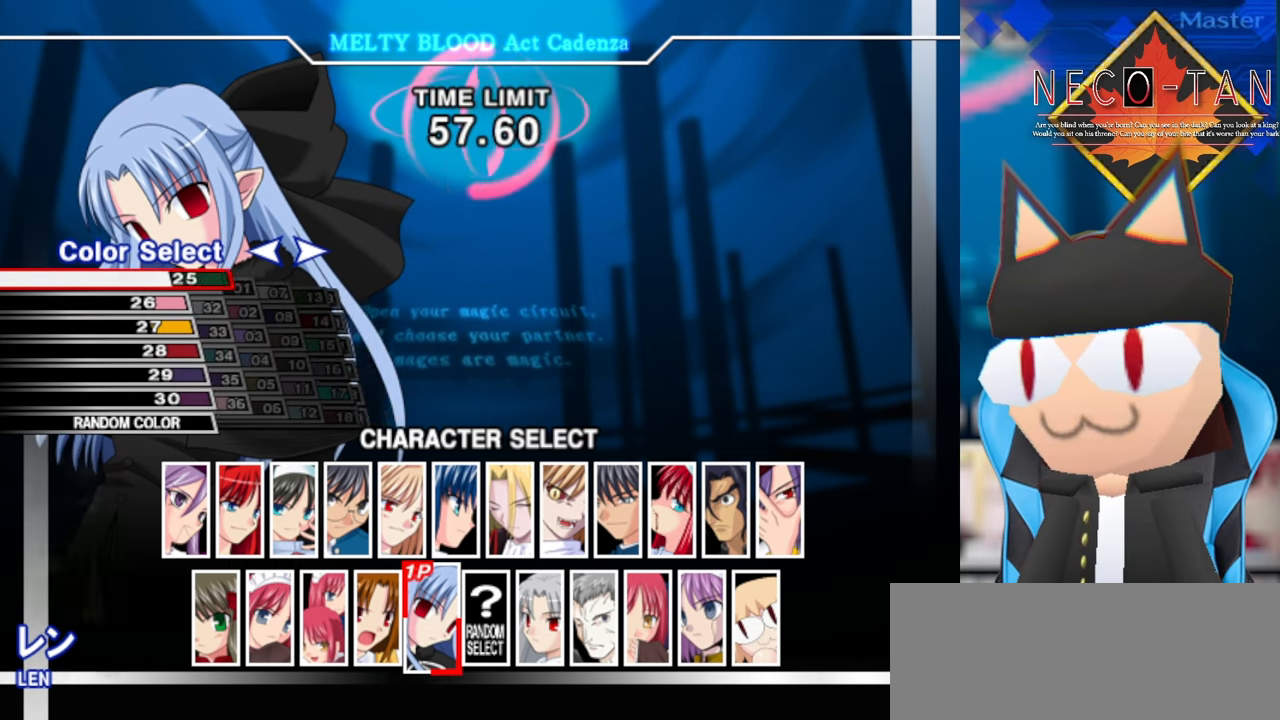
{"buttons": [], "left_stick": "center", "events": [[300, "left_stick", "up"], [434, "left_stick", "center"]]}
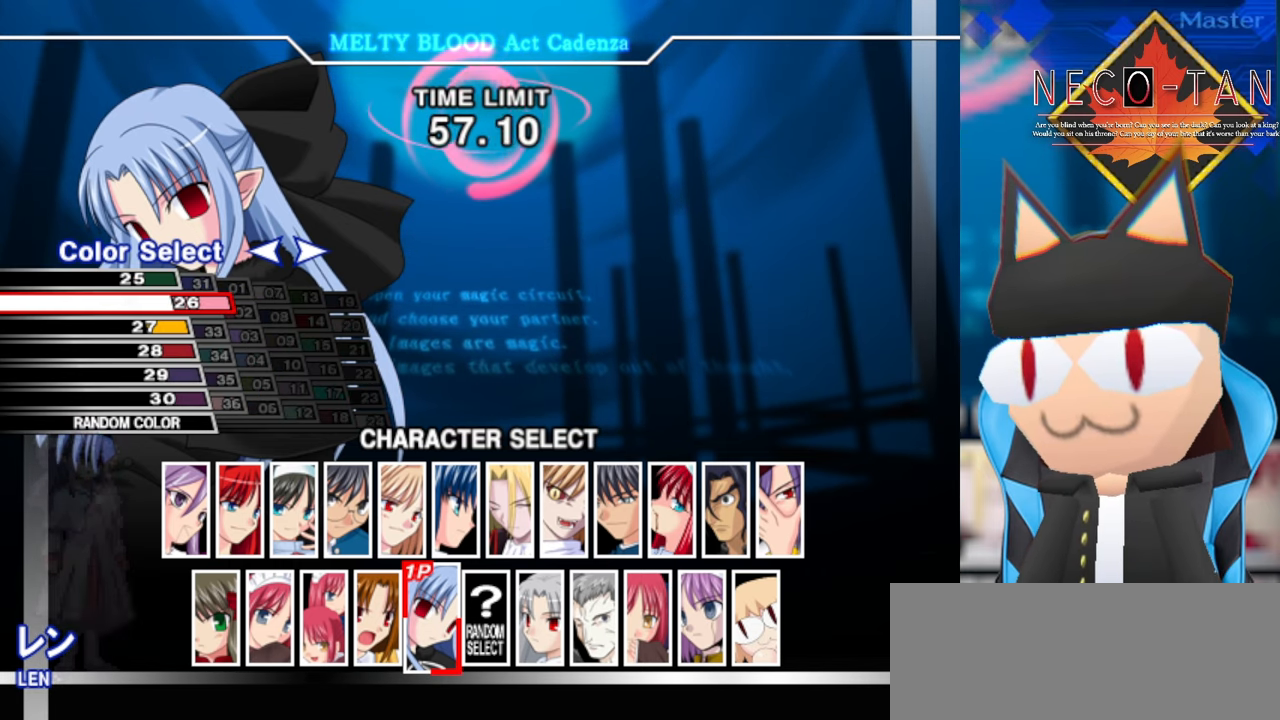
{"buttons": [], "left_stick": "center", "events": [[317, "left_stick", "up"], [467, "left_stick", "center"]]}
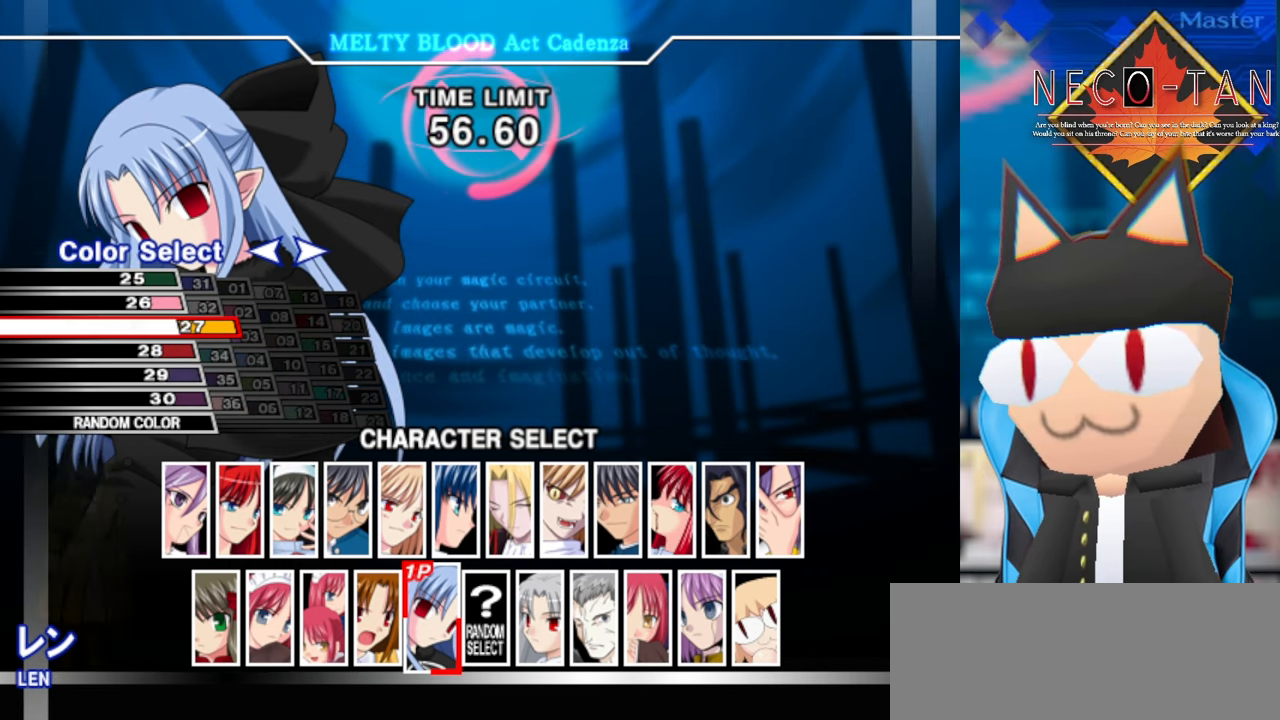
{"buttons": [], "left_stick": "up", "events": [[367, "left_stick", "up"]]}
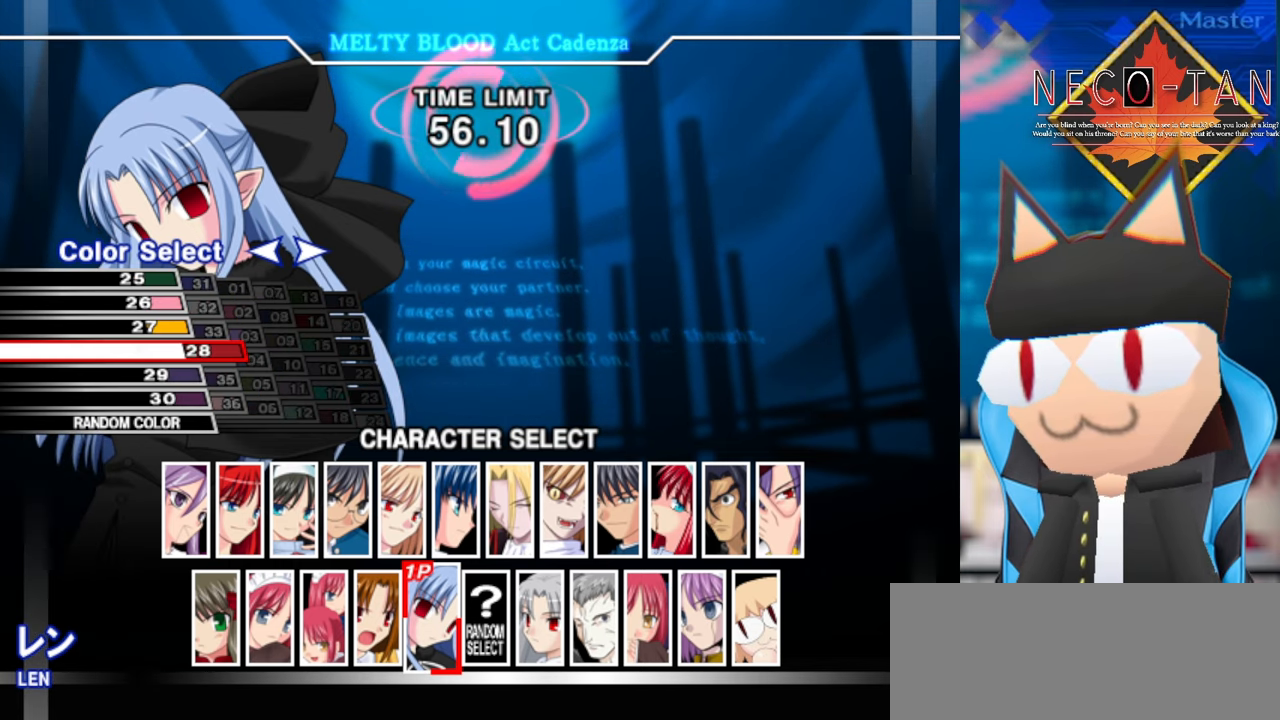
{"buttons": [], "left_stick": "center", "events": [[34, "left_stick", "center"]]}
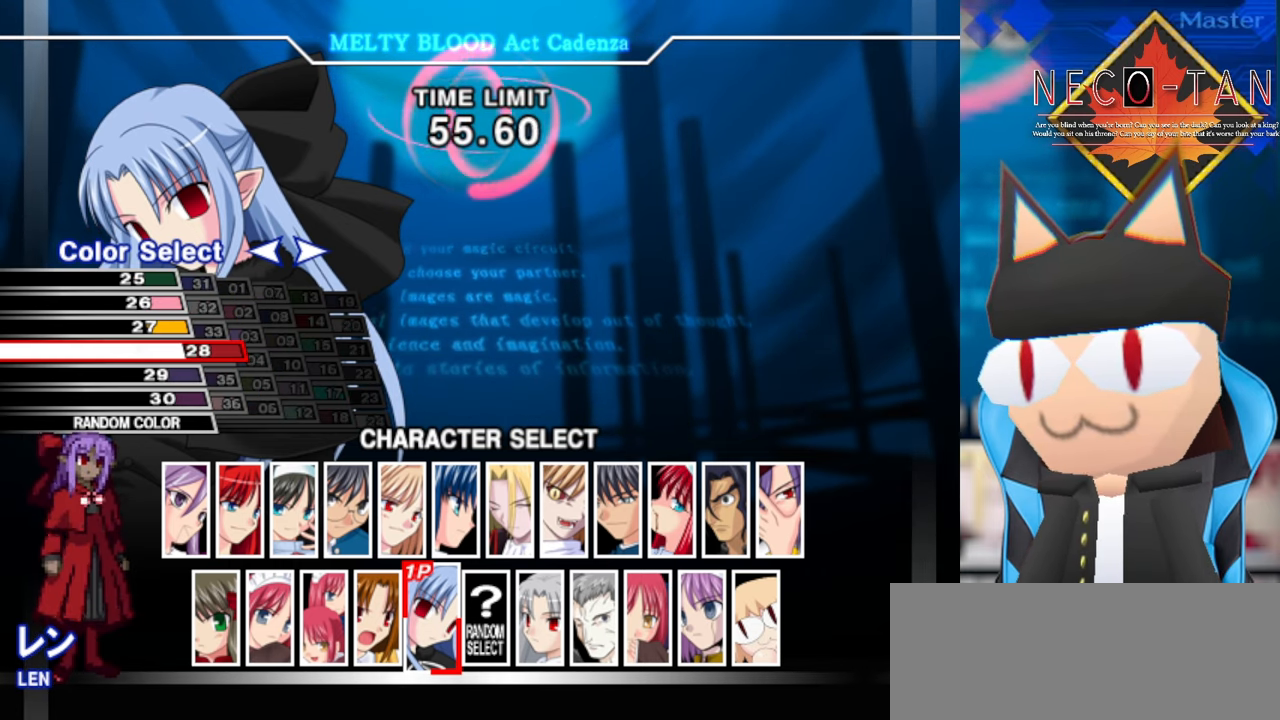
{"buttons": [], "left_stick": "center", "events": []}
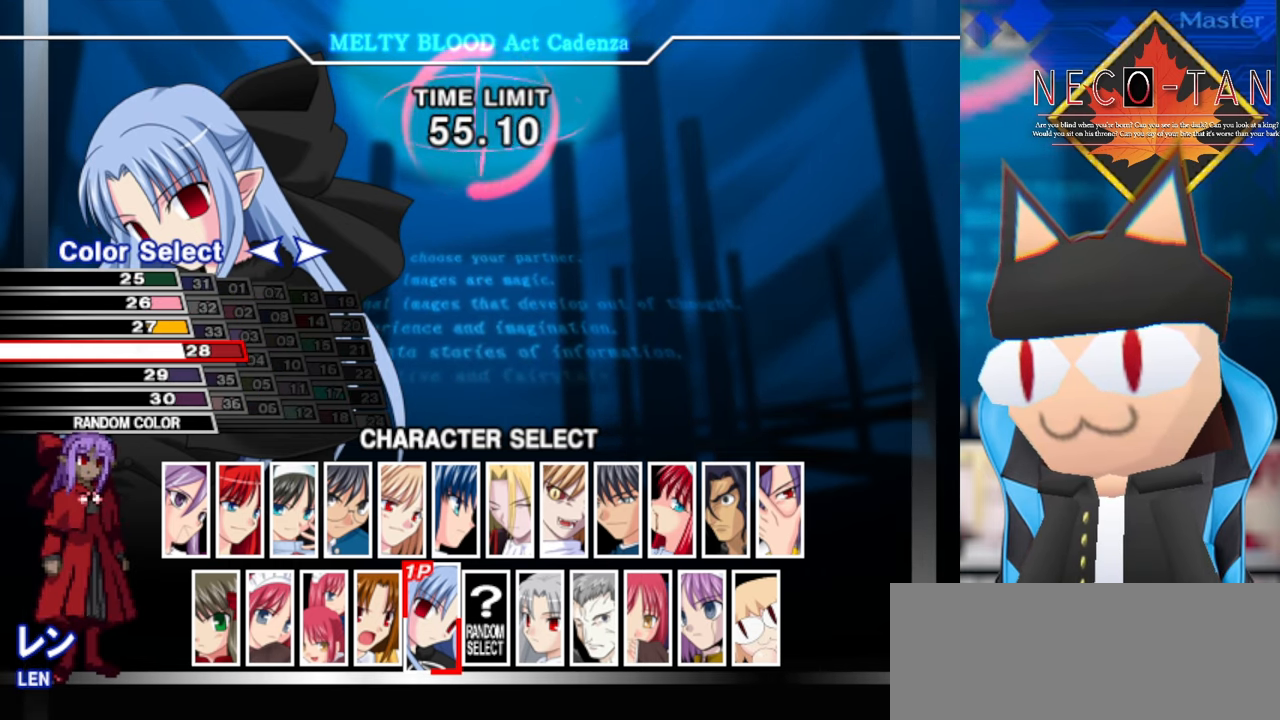
{"buttons": [], "left_stick": "center", "events": []}
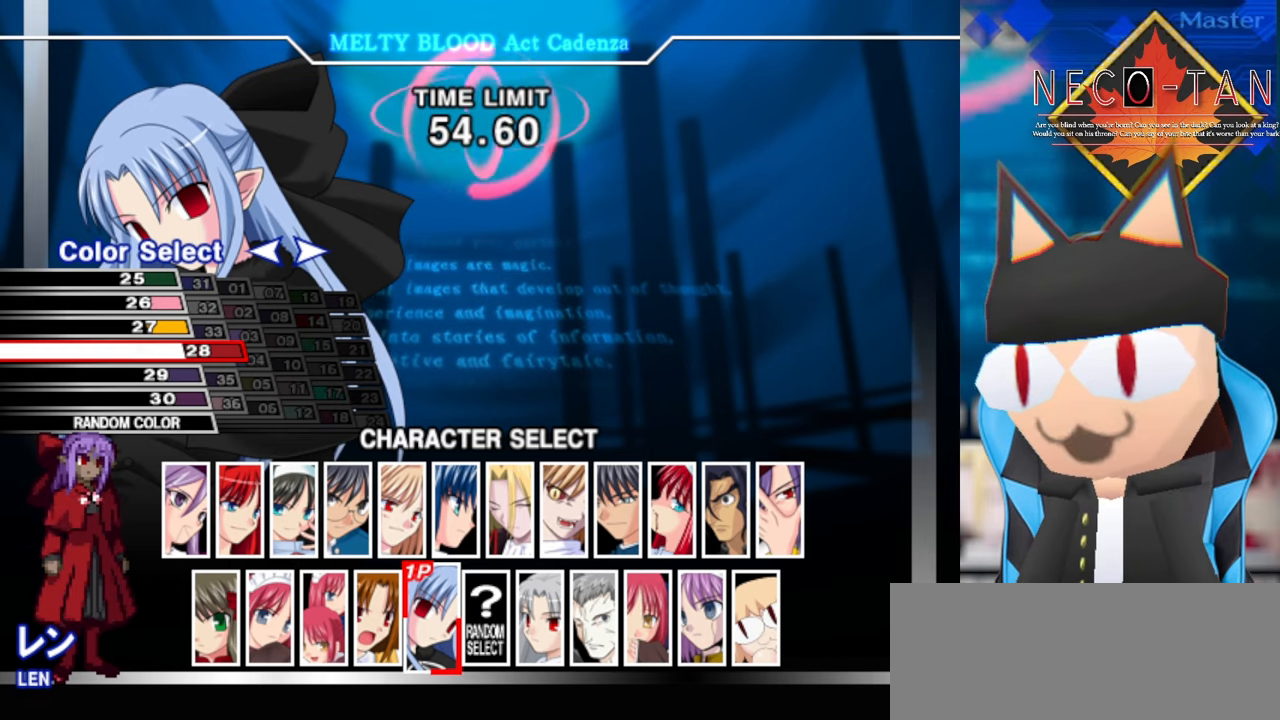
{"buttons": [], "left_stick": "center", "events": [[183, "left_stick", "up"], [316, "left_stick", "center"]]}